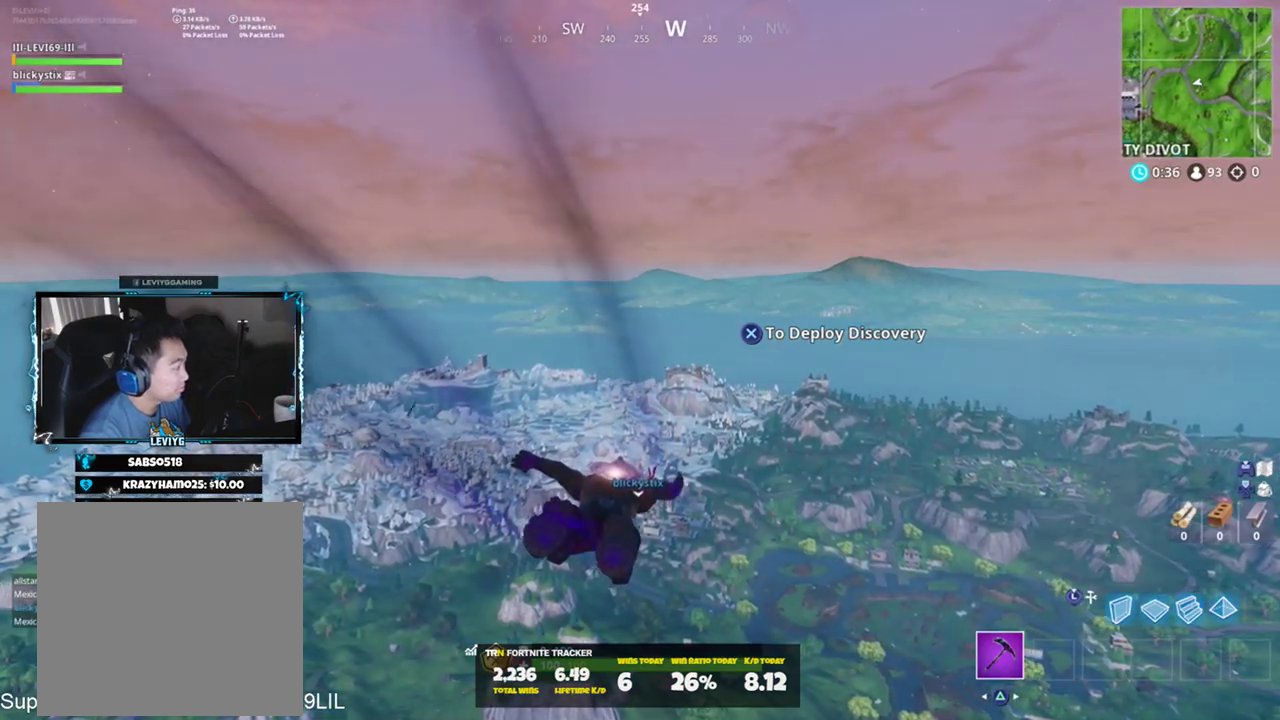
Gameplay with a controller (PlayStation layout); each line is a JSON object with the inputs held at the frame after it. "events" lists button and stick changes between this image and that frame as [ms after this image, input, new state], when the widget could be followed in between.
{"buttons": [], "left_stick": "up", "right_stick": "center", "events": []}
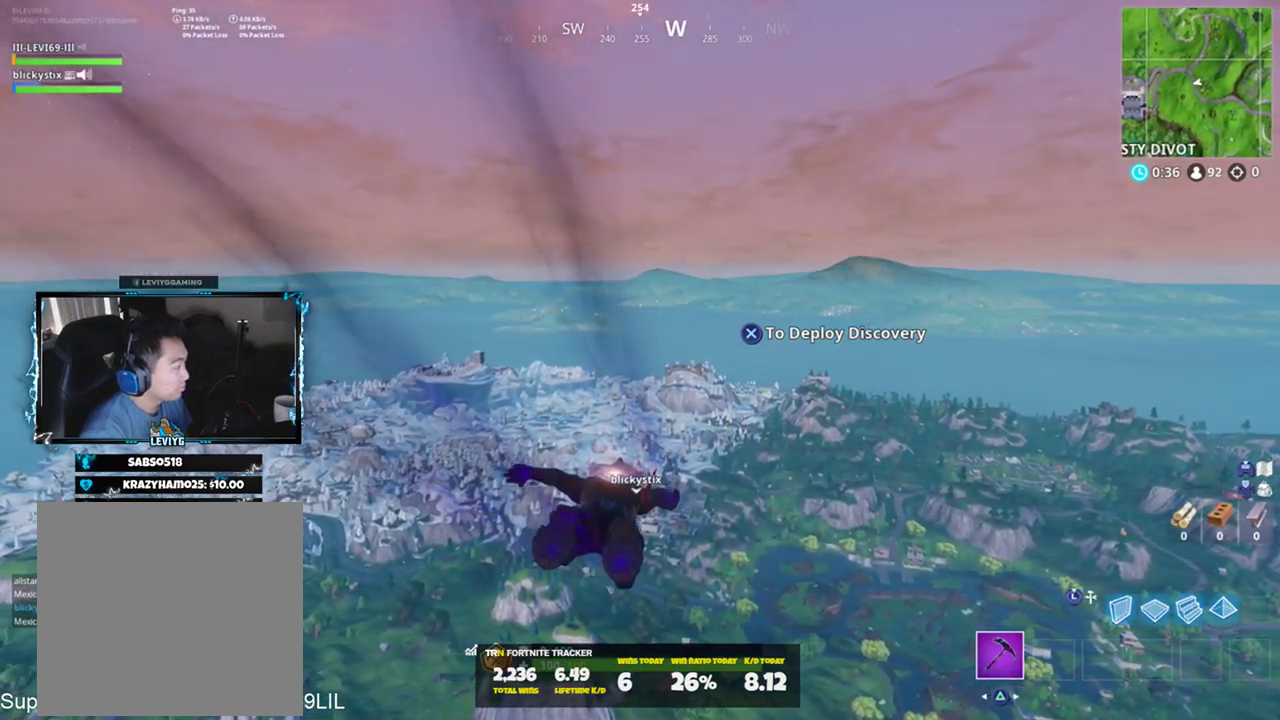
{"buttons": [], "left_stick": "up", "right_stick": "center", "events": [[434, "right_stick", "left"], [501, "right_stick", "center"]]}
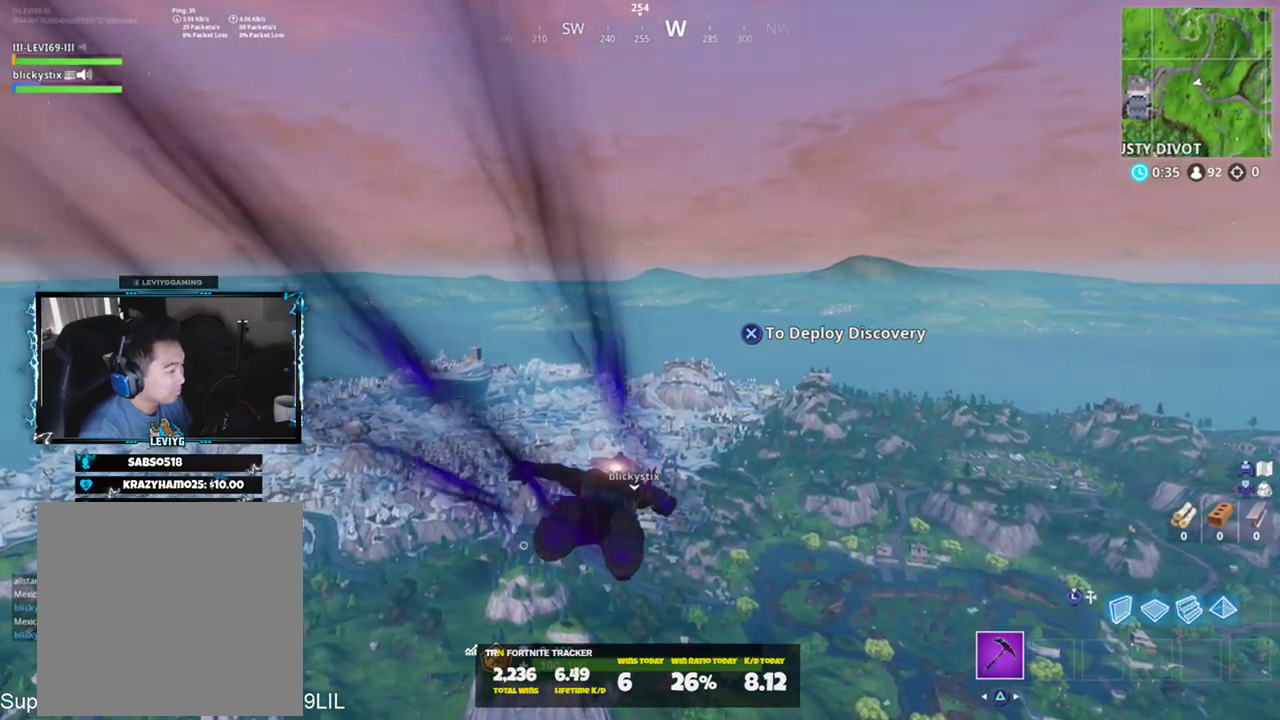
{"buttons": [], "left_stick": "up", "right_stick": "center", "events": []}
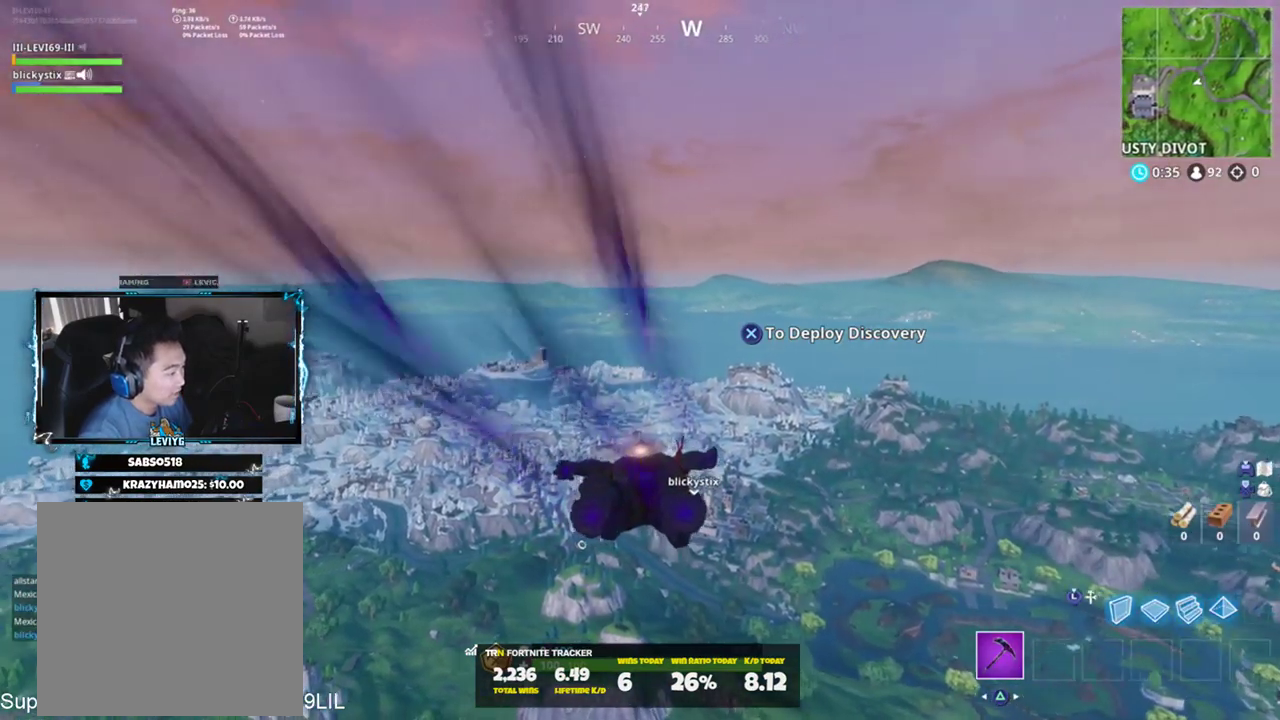
{"buttons": [], "left_stick": "up", "right_stick": "center", "events": []}
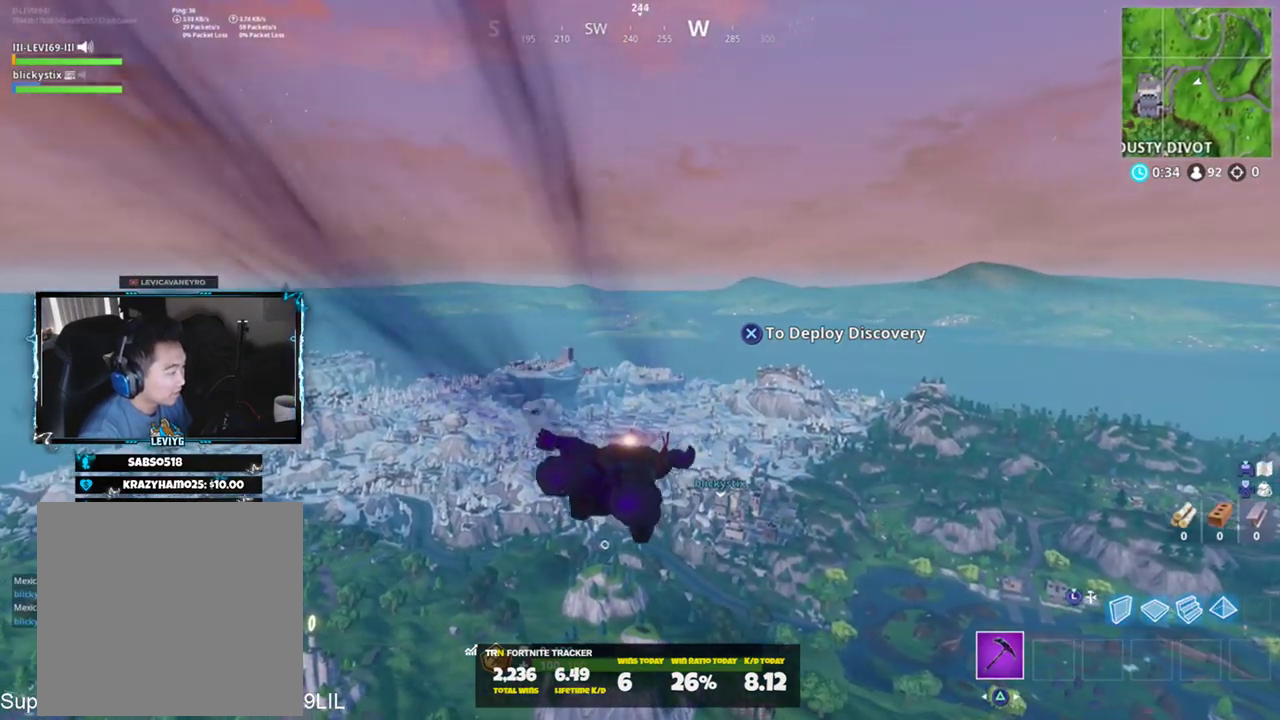
{"buttons": [], "left_stick": "up", "right_stick": "center", "events": []}
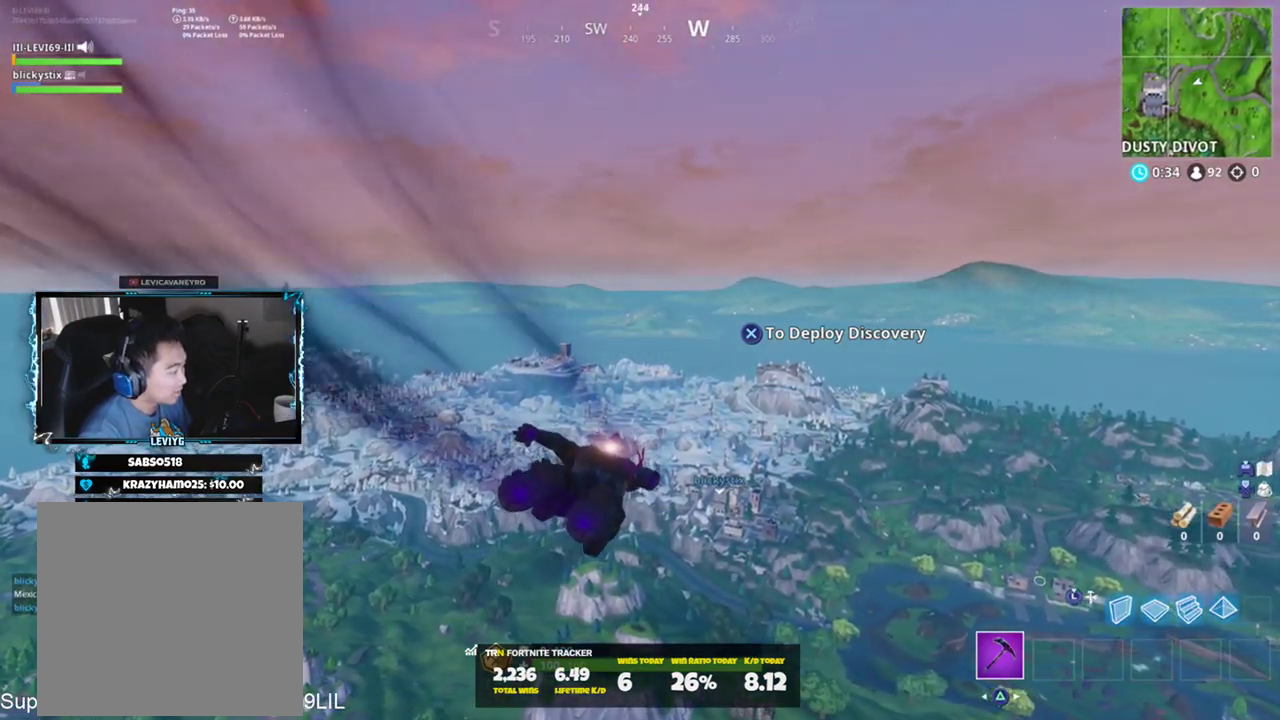
{"buttons": [], "left_stick": "up", "right_stick": "center", "events": []}
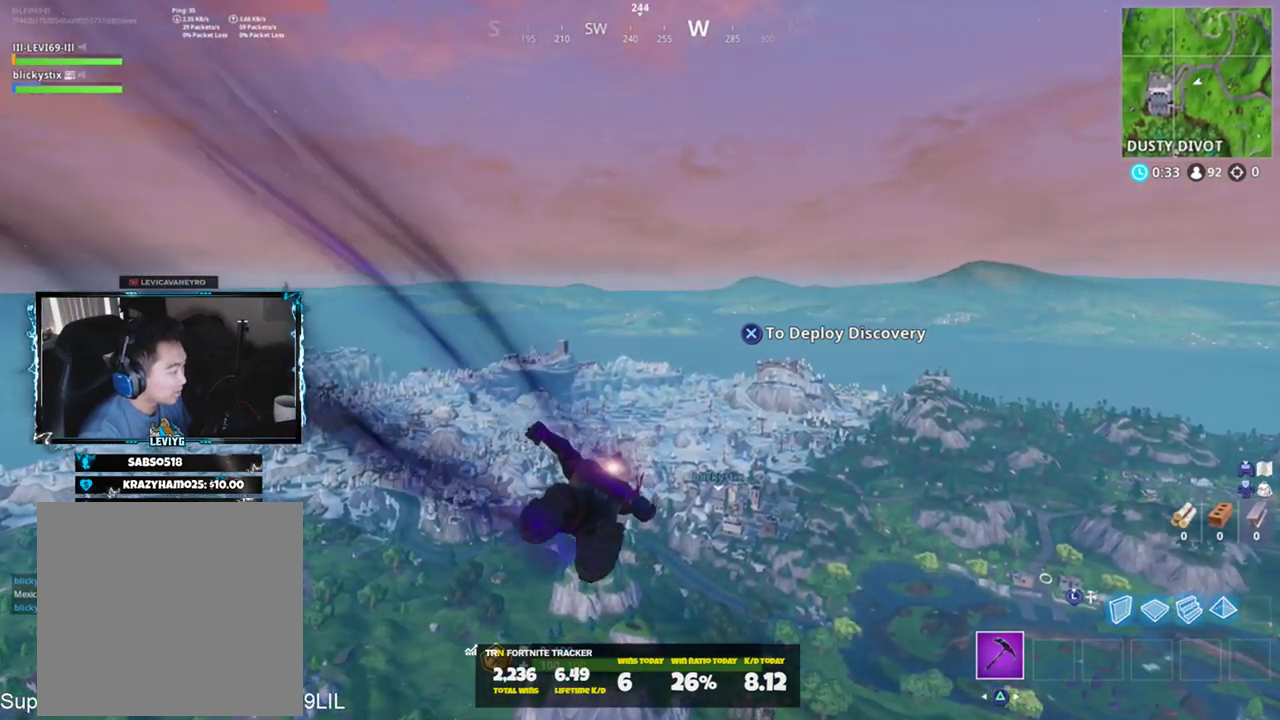
{"buttons": [], "left_stick": "up", "right_stick": "center", "events": []}
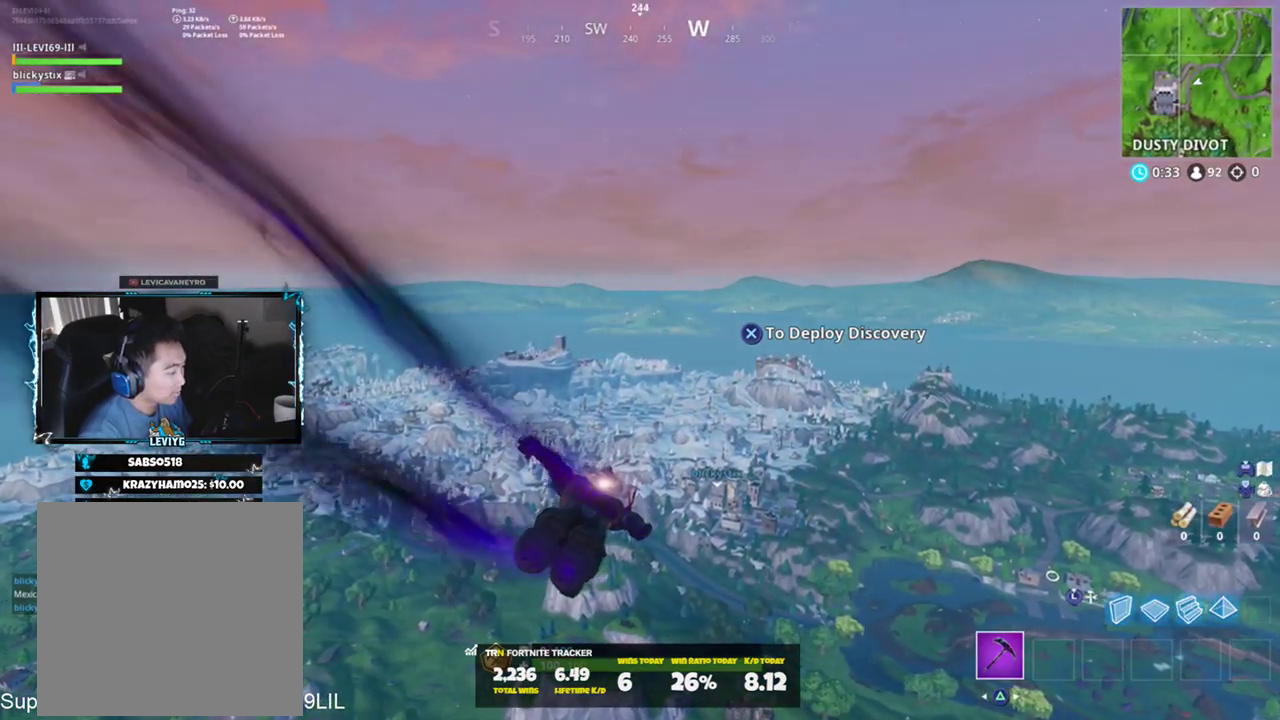
{"buttons": [], "left_stick": "up", "right_stick": "center", "events": []}
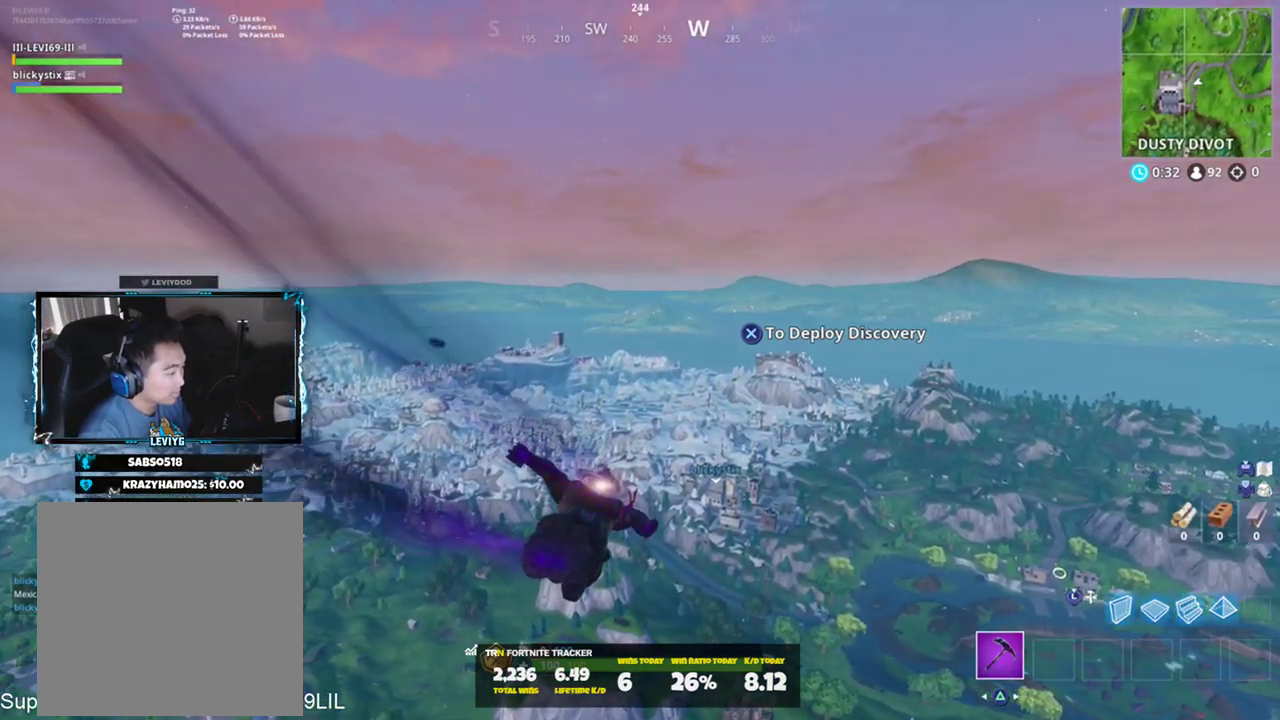
{"buttons": [], "left_stick": "up", "right_stick": "center", "events": []}
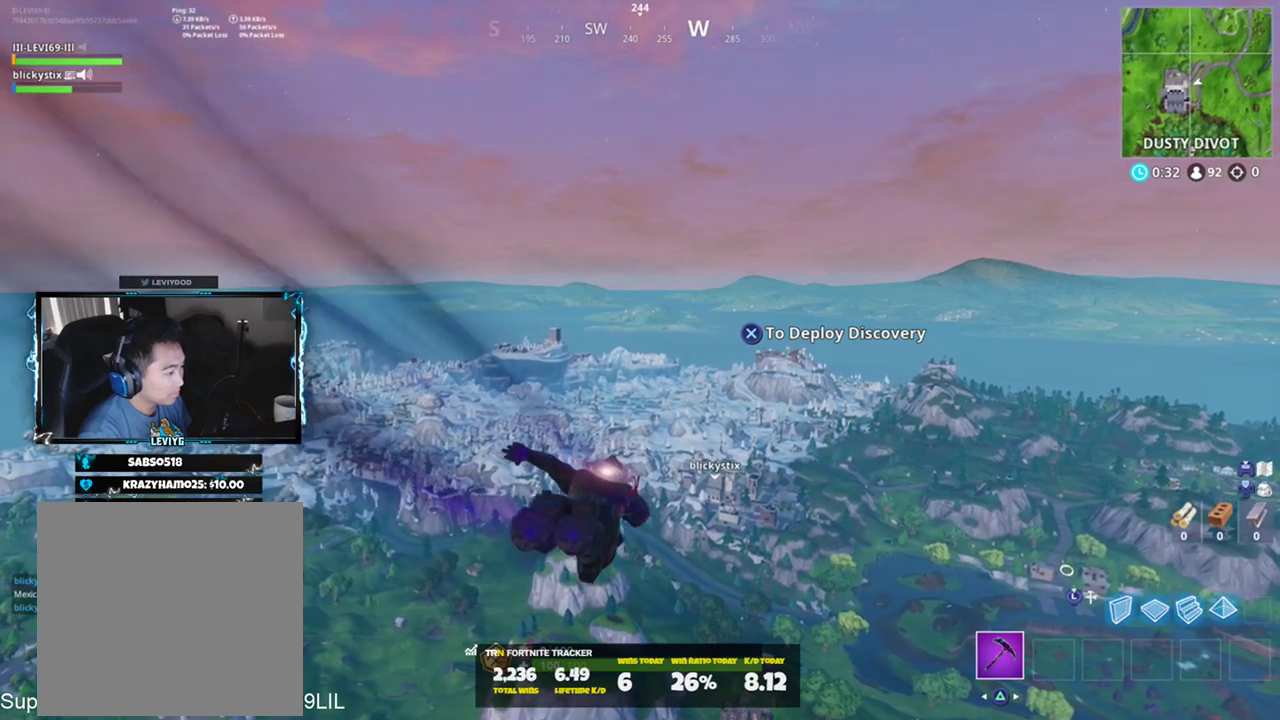
{"buttons": [], "left_stick": "up", "right_stick": "center", "events": []}
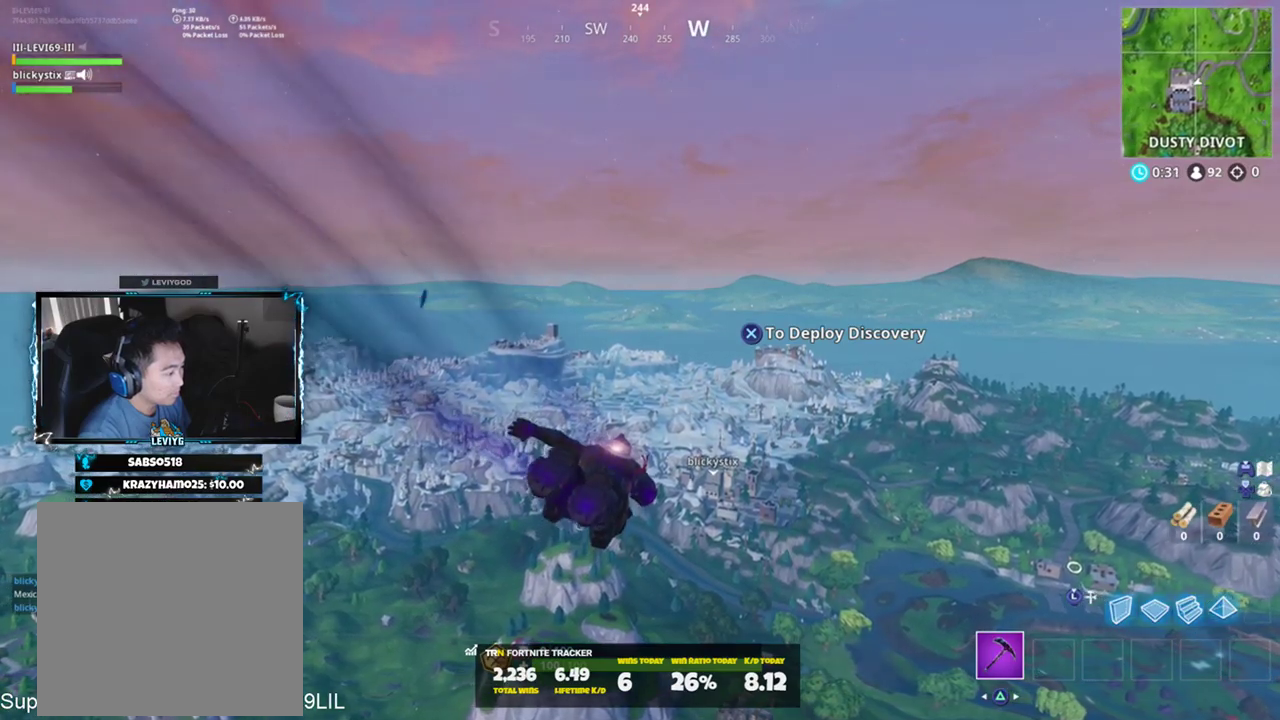
{"buttons": [], "left_stick": "up", "right_stick": "center", "events": []}
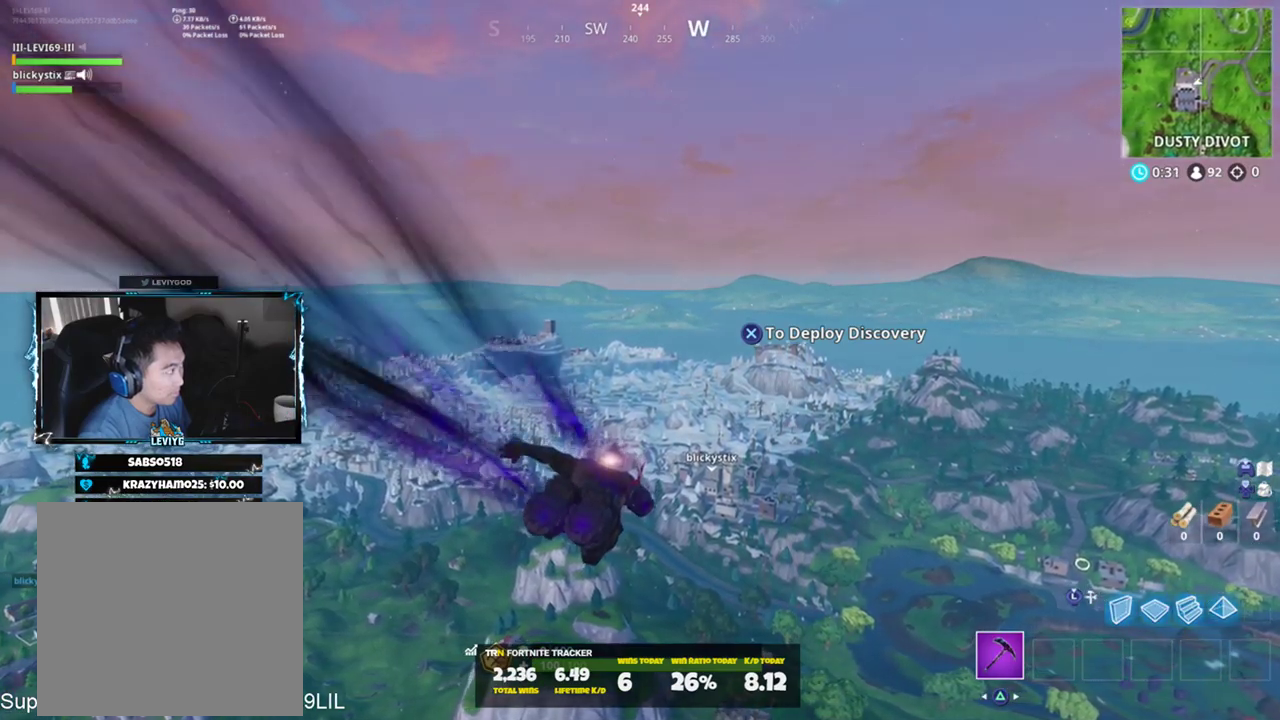
{"buttons": [], "left_stick": "up", "right_stick": "center", "events": []}
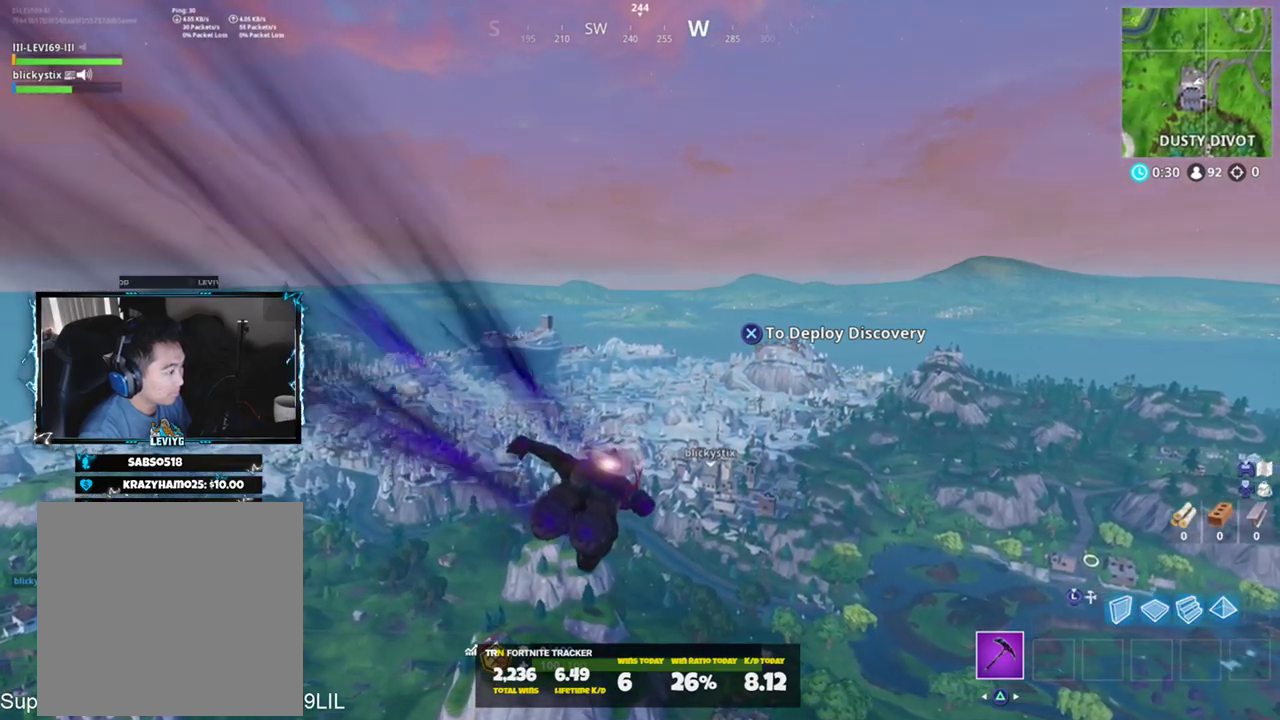
{"buttons": [], "left_stick": "up", "right_stick": "center", "events": []}
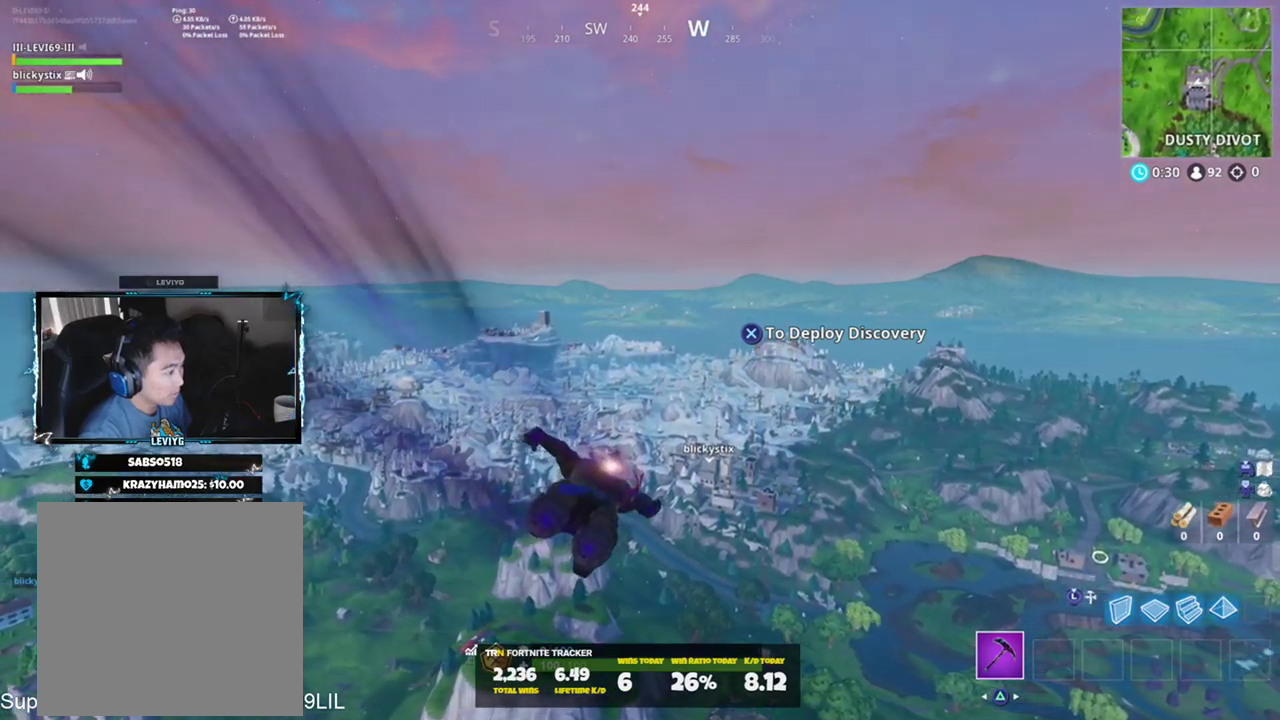
{"buttons": [], "left_stick": "up", "right_stick": "center", "events": []}
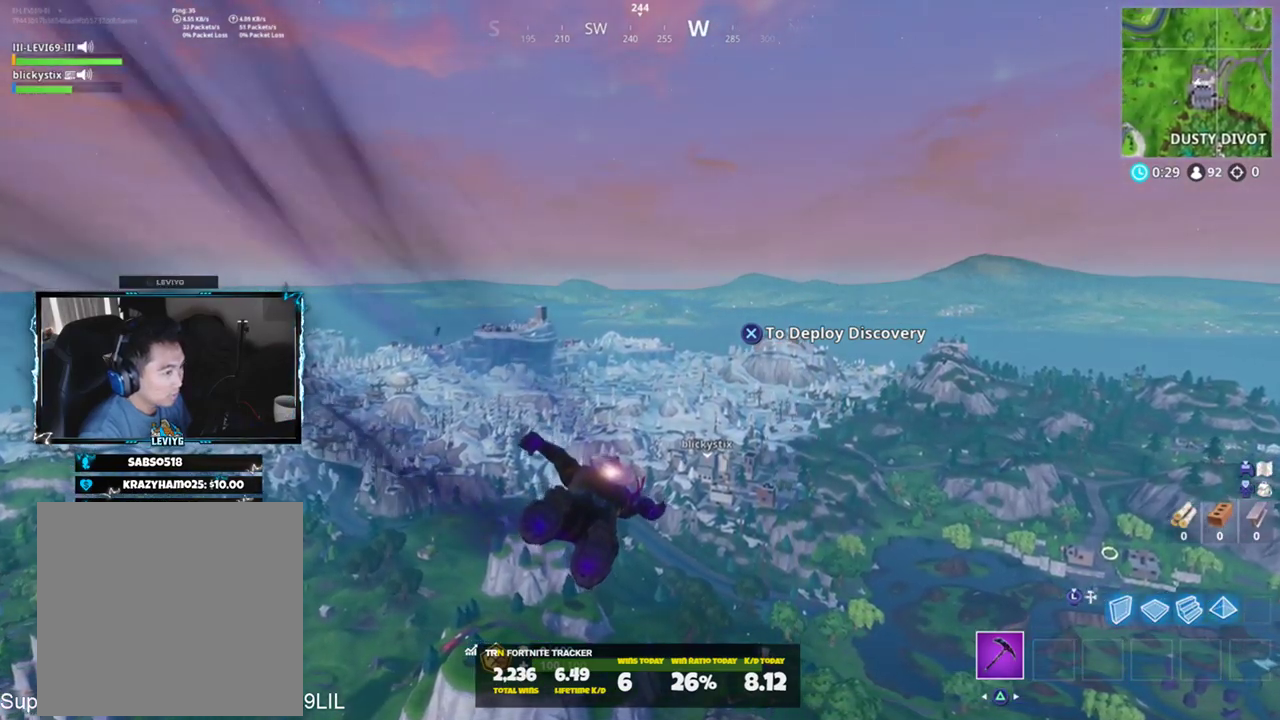
{"buttons": [], "left_stick": "up", "right_stick": "center", "events": []}
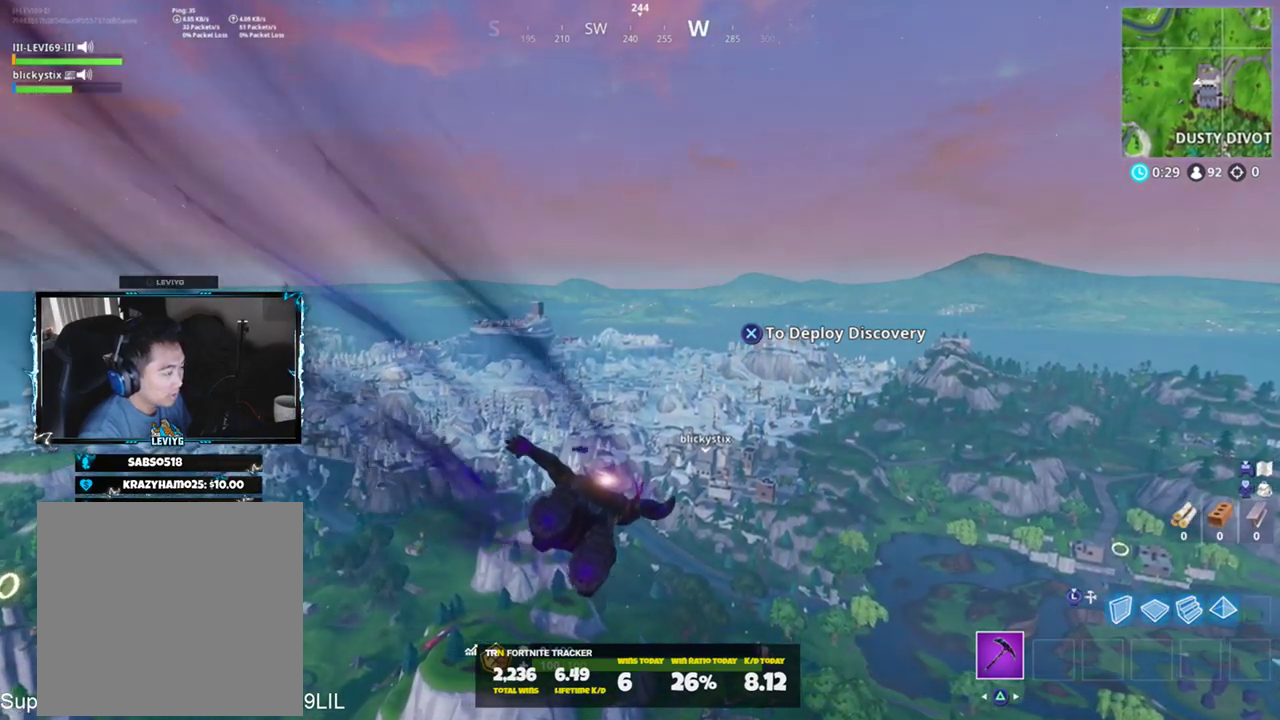
{"buttons": [], "left_stick": "up", "right_stick": "center", "events": []}
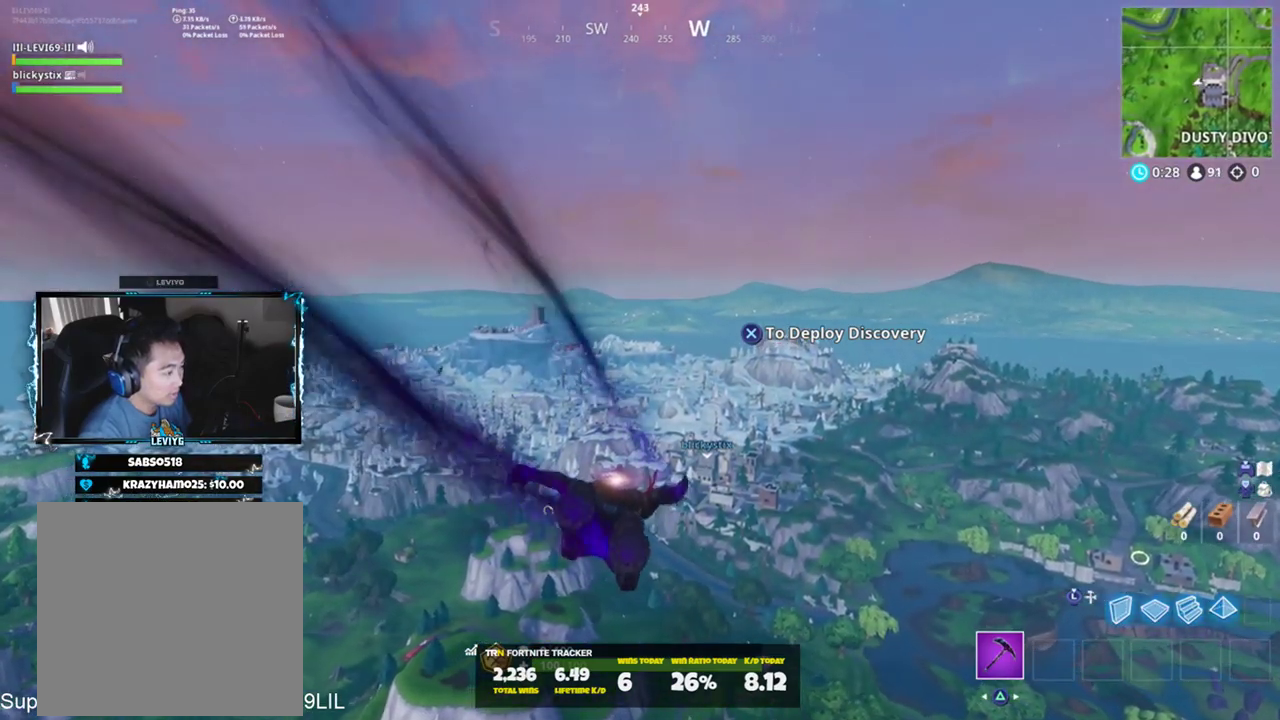
{"buttons": [], "left_stick": "up", "right_stick": "center", "events": []}
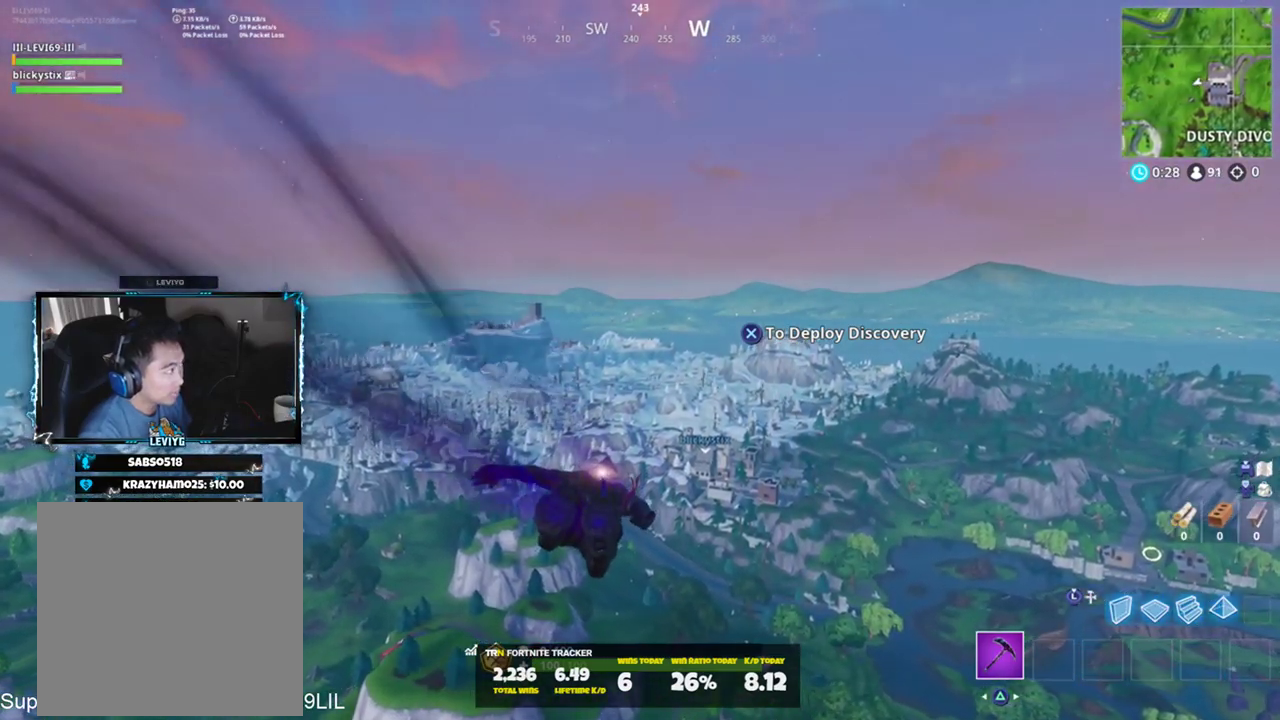
{"buttons": [], "left_stick": "up", "right_stick": "center", "events": []}
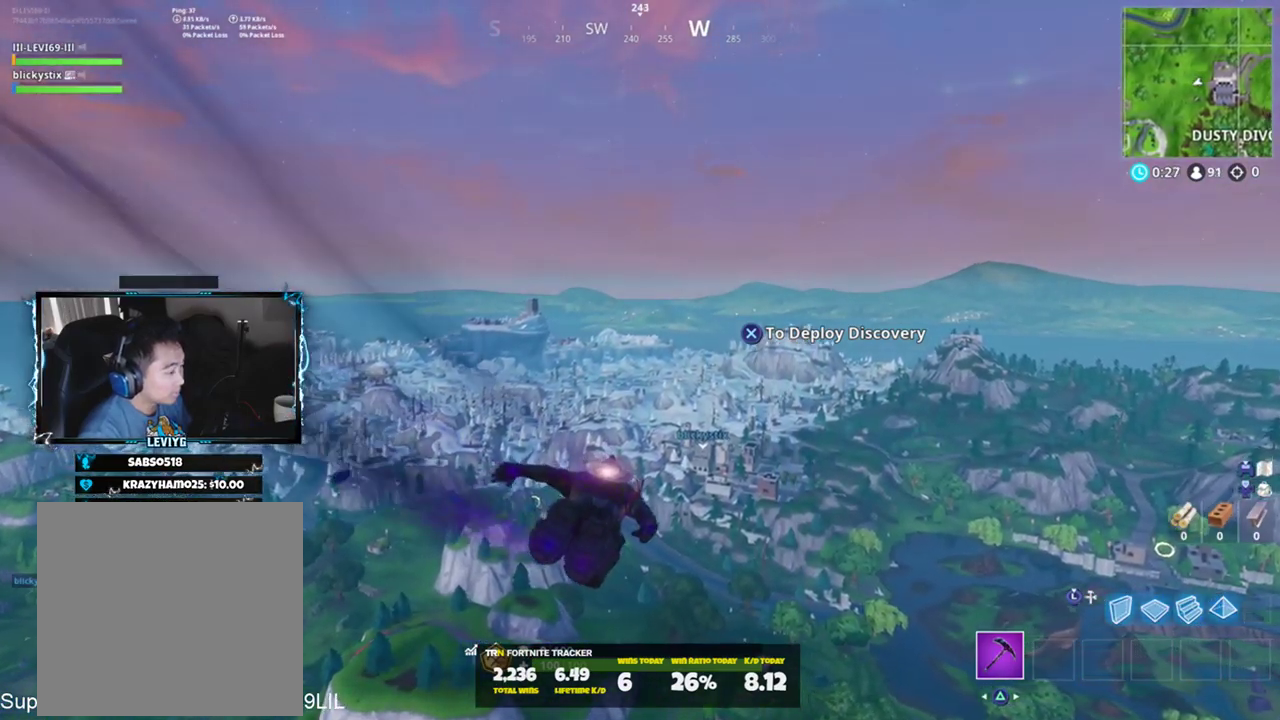
{"buttons": [], "left_stick": "up", "right_stick": "center", "events": []}
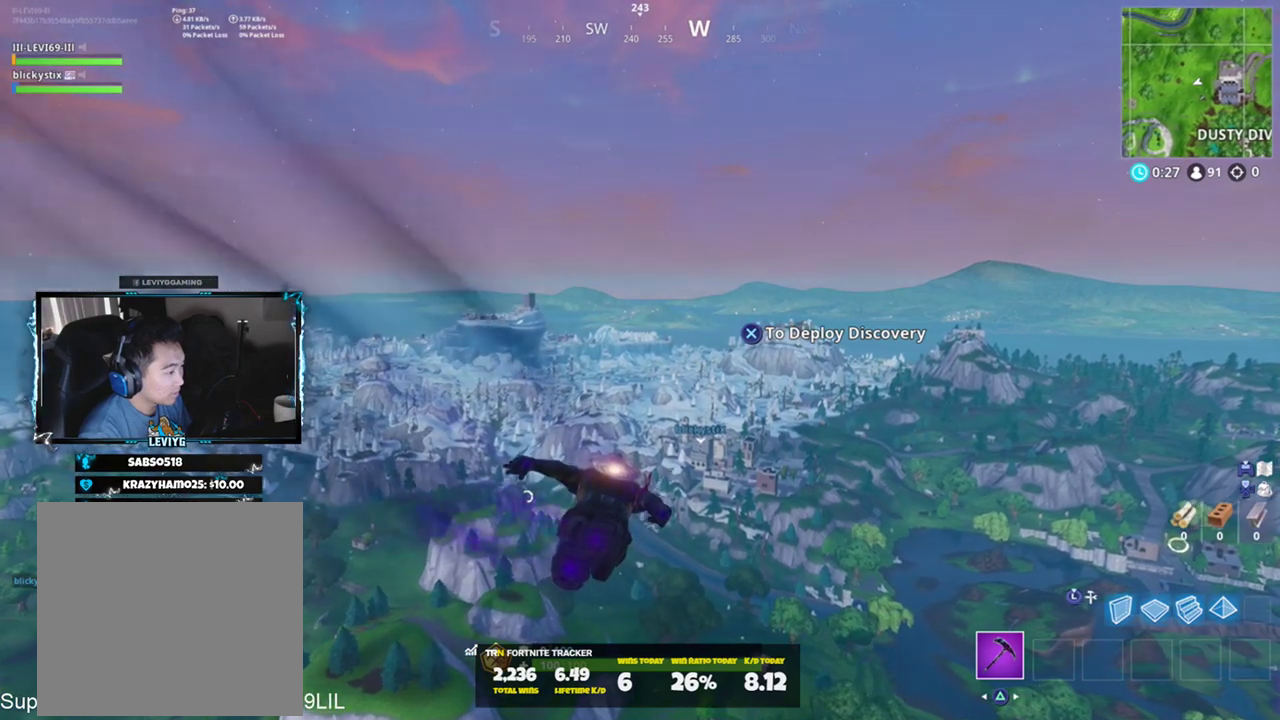
{"buttons": [], "left_stick": "up", "right_stick": "center", "events": []}
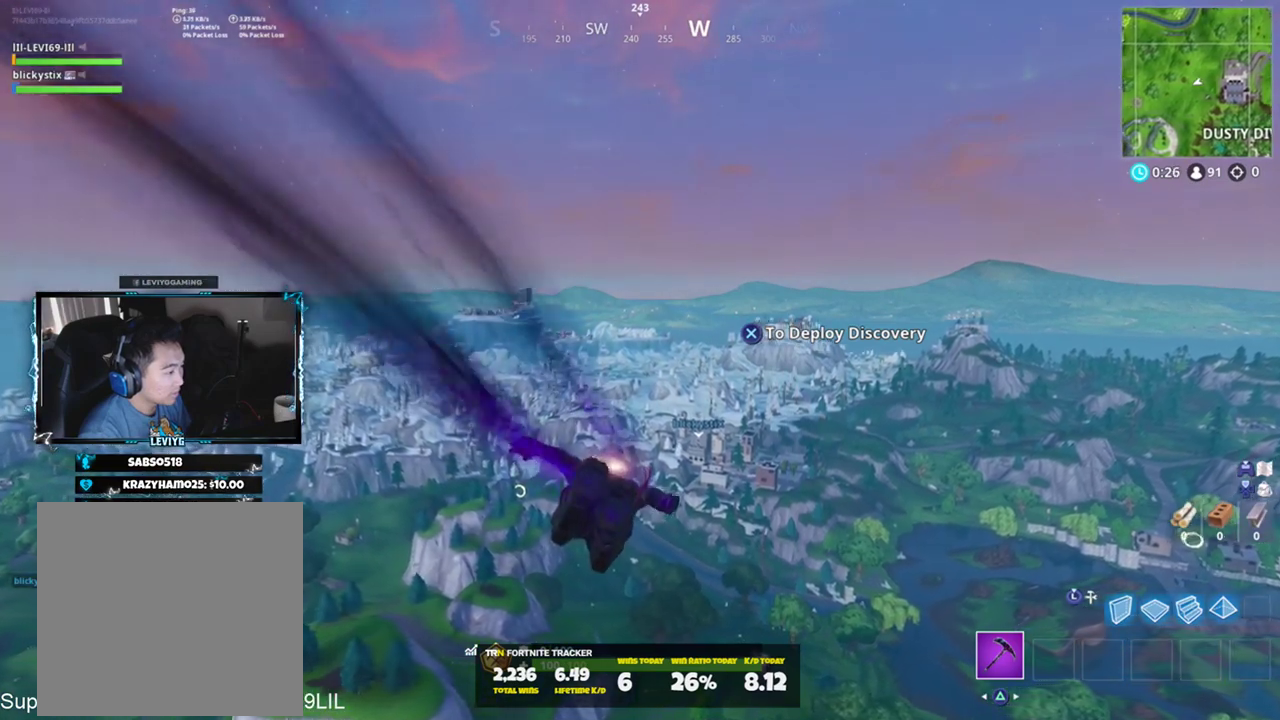
{"buttons": [], "left_stick": "up", "right_stick": "center", "events": []}
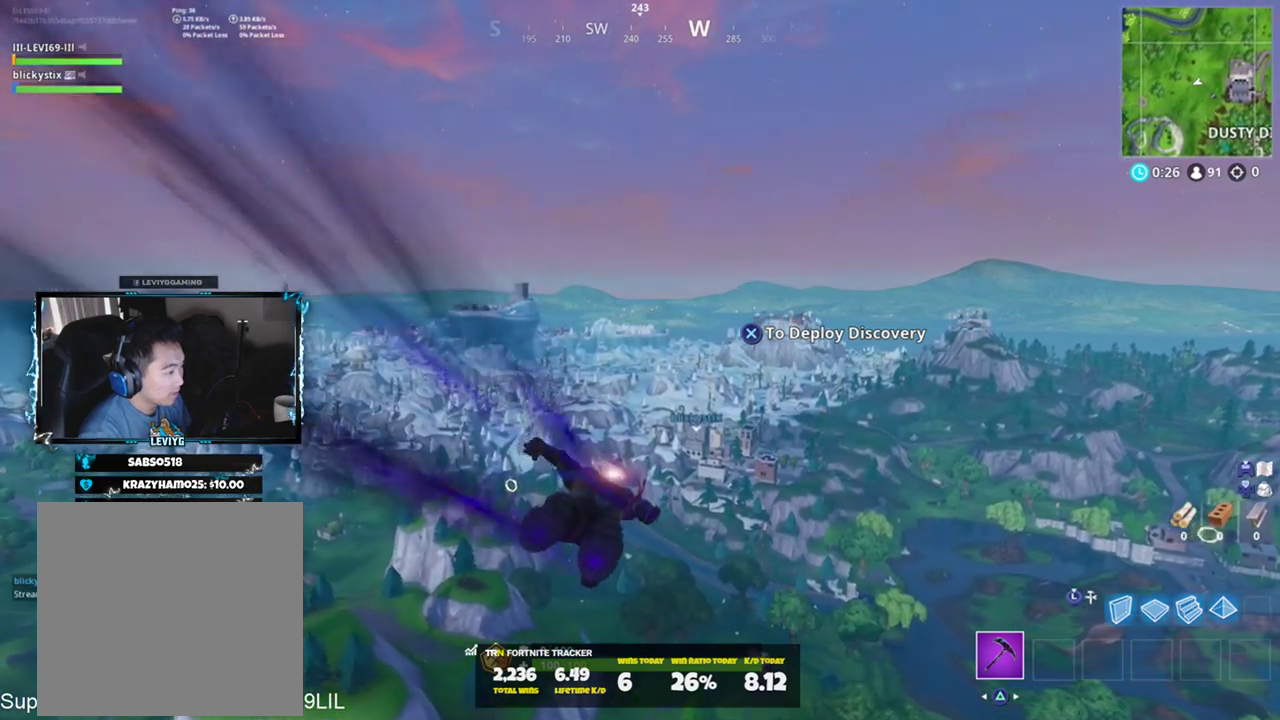
{"buttons": [], "left_stick": "up", "right_stick": "center", "events": [[233, "CROSS", "down"], [400, "CROSS", "up"]]}
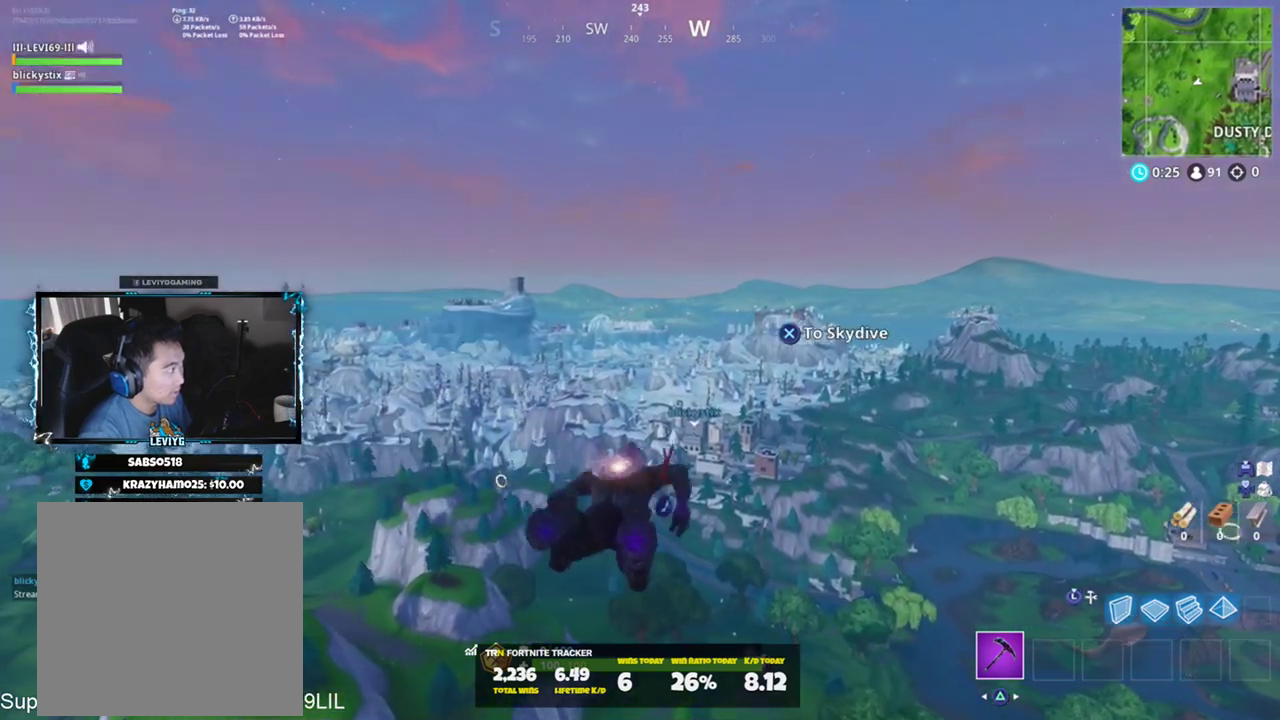
{"buttons": [], "left_stick": "up", "right_stick": "center", "events": []}
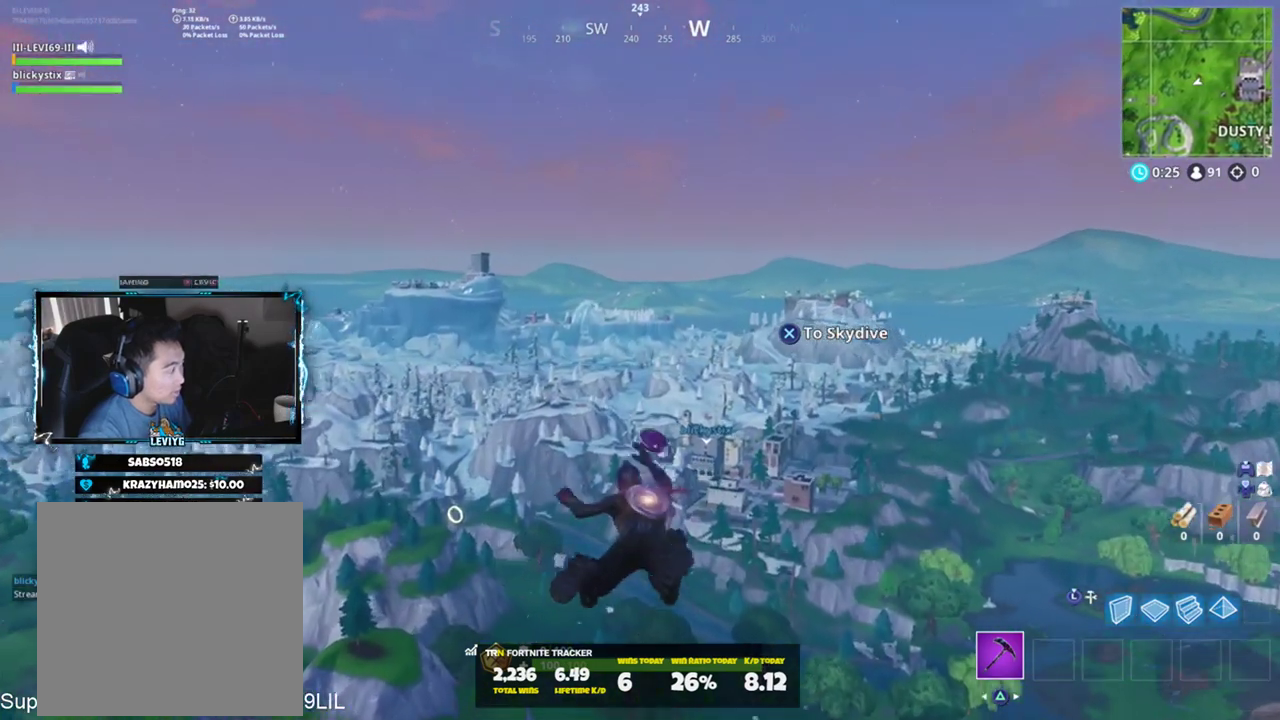
{"buttons": [], "left_stick": "up", "right_stick": "center", "events": [[350, "right_stick", "up-left"], [467, "right_stick", "center"]]}
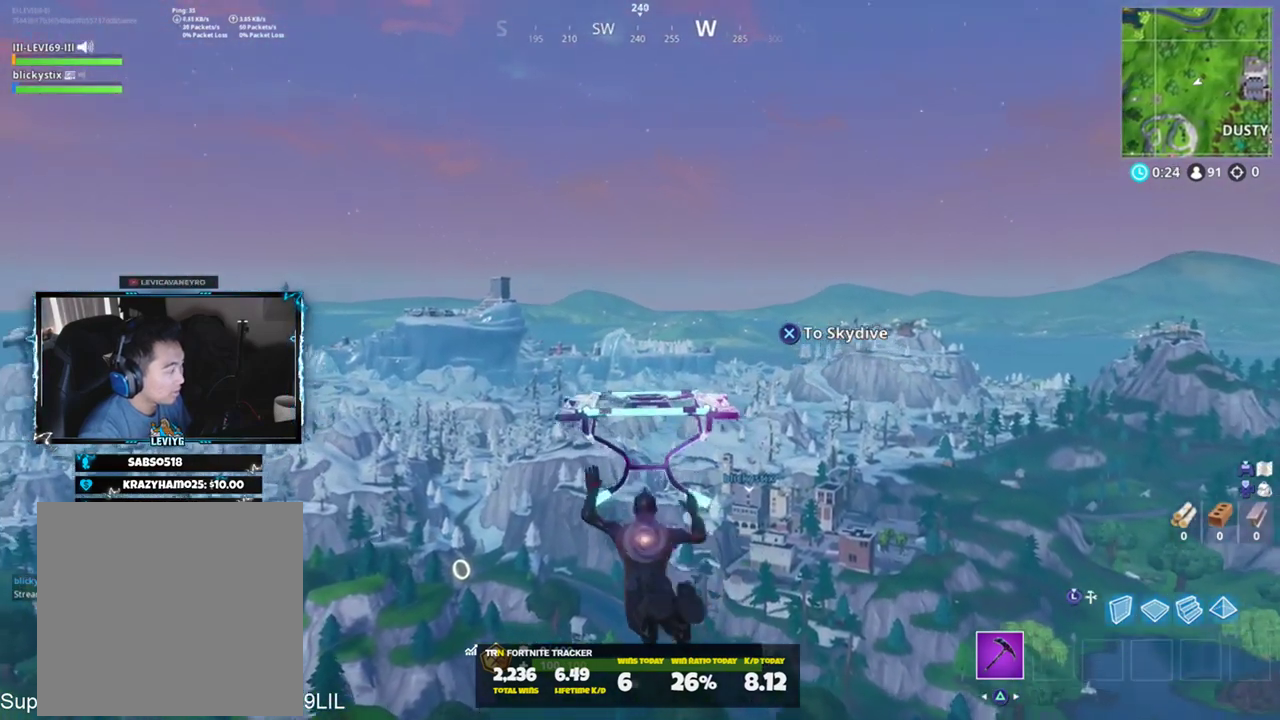
{"buttons": [], "left_stick": "up", "right_stick": "center", "events": []}
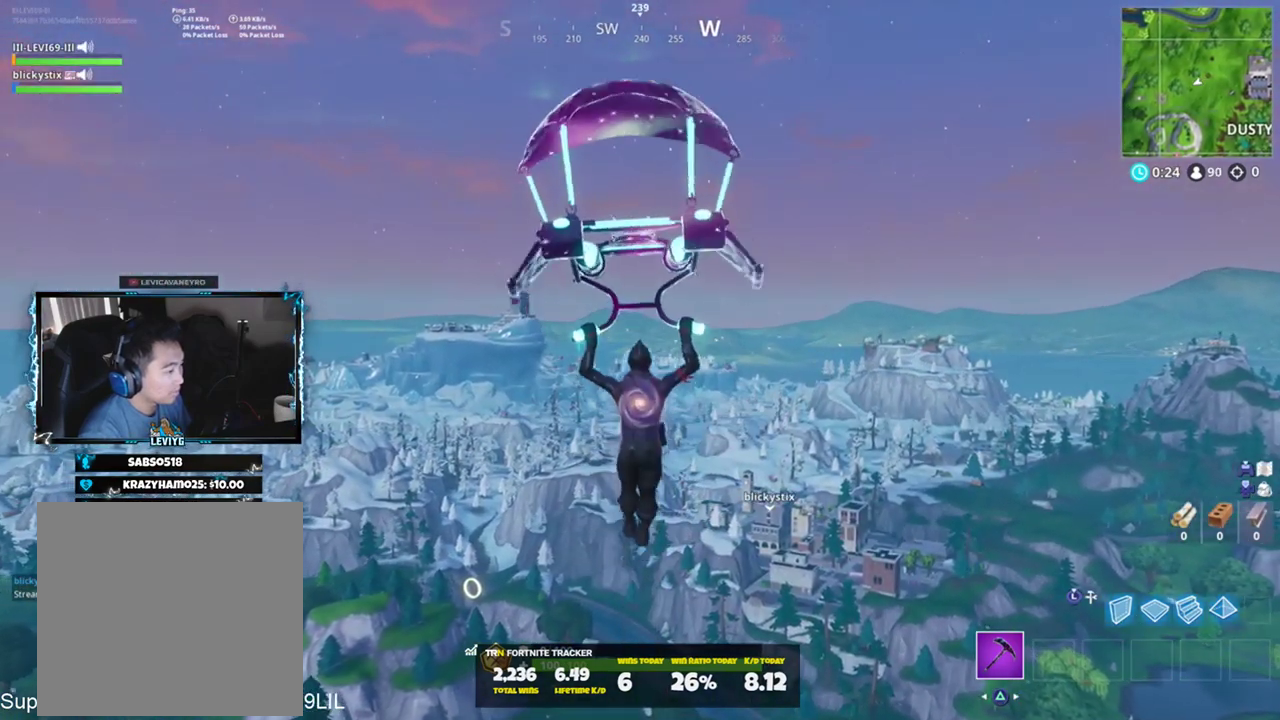
{"buttons": [], "left_stick": "up", "right_stick": "center", "events": []}
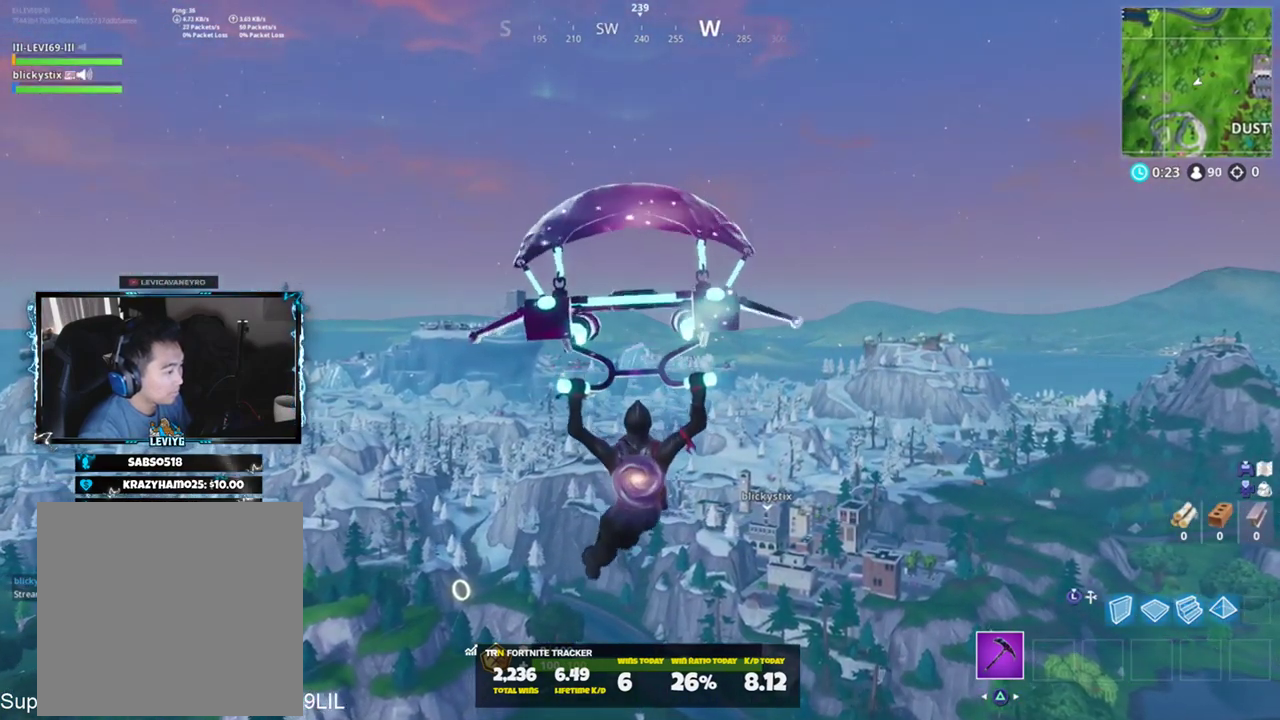
{"buttons": [], "left_stick": "up", "right_stick": "center", "events": []}
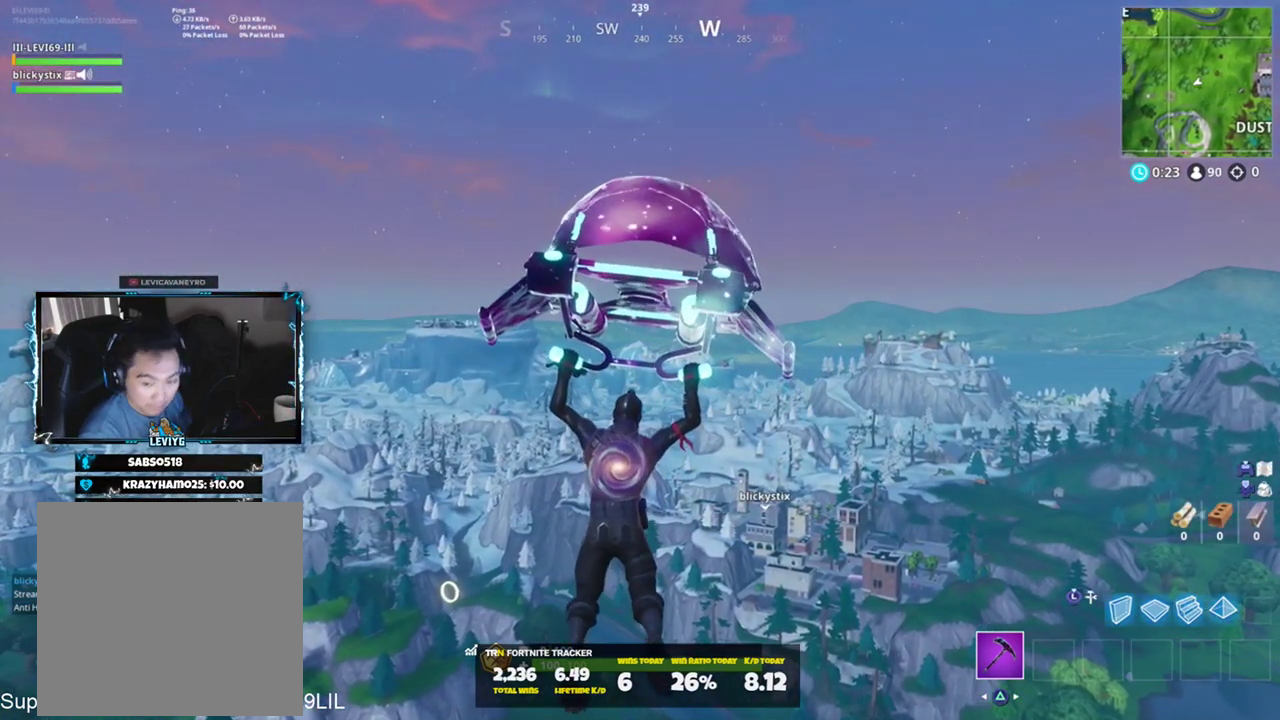
{"buttons": [], "left_stick": "up", "right_stick": "center", "events": []}
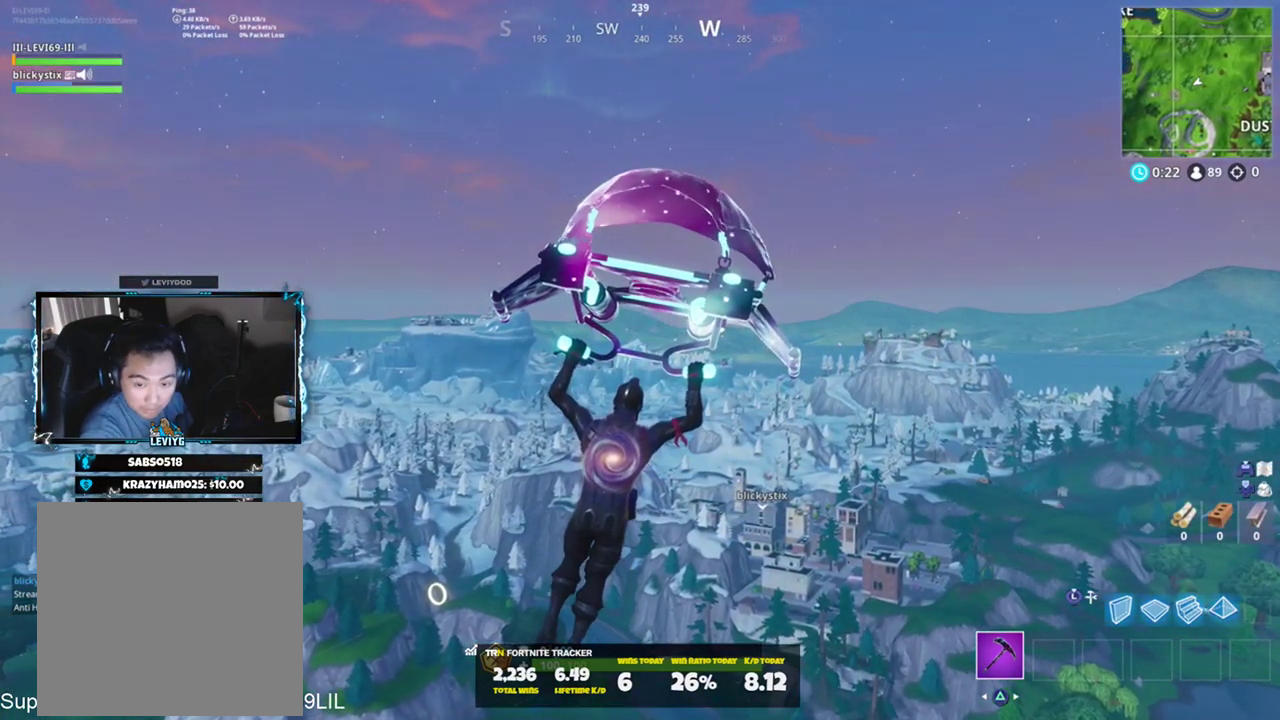
{"buttons": [], "left_stick": "up", "right_stick": "center", "events": []}
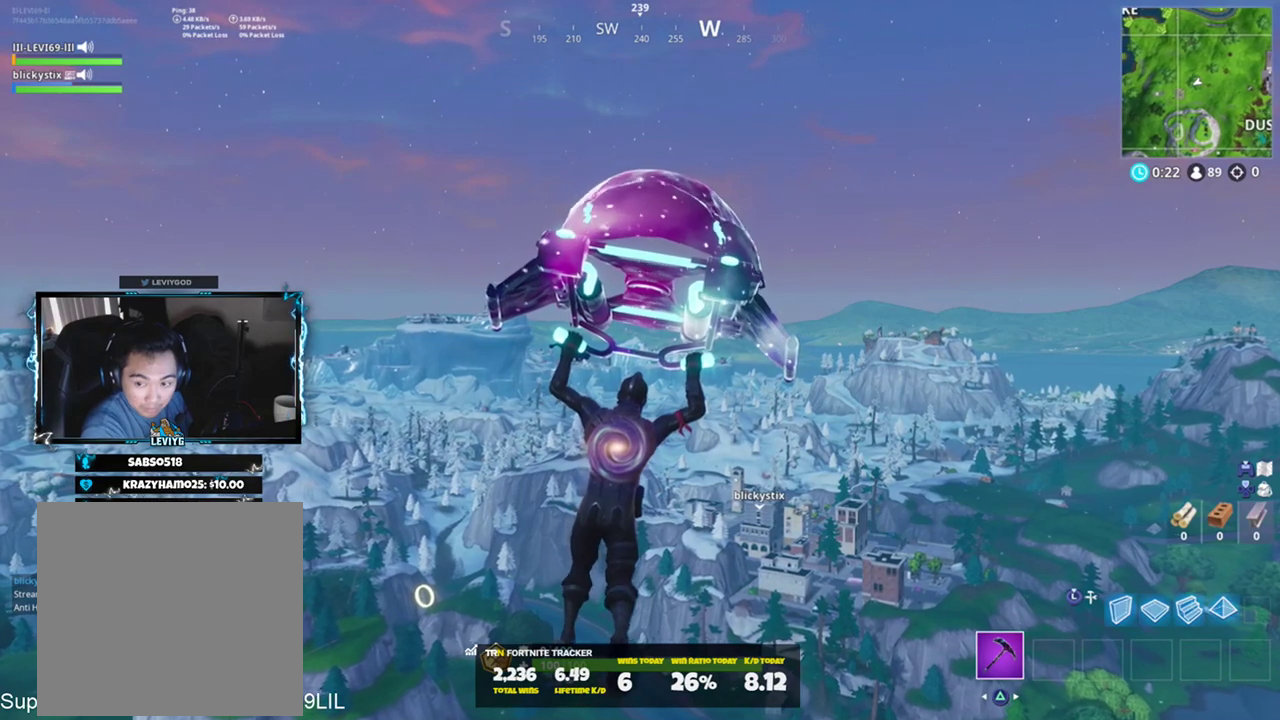
{"buttons": [], "left_stick": "up", "right_stick": "center", "events": []}